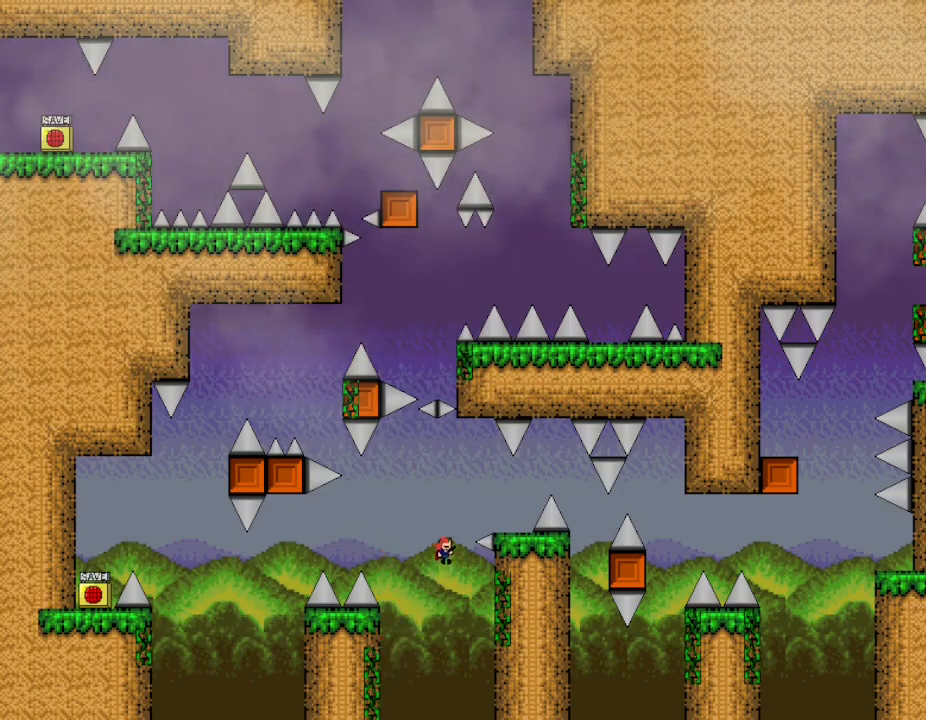
Gameplay with keyboard; each line is a JSON object with the keys held at the frame after it. "events" lists presses ("down") and releases ("up") of "down", "l_up", "left", "r", "r_up", "right", "up" and "z" between this image and that frame as [ms after this image, input, new state], when the widget could be followed in between. No other keys are recorded. Mouse input is not recorded. Key names are as the overlay labels them; some are game actions (e.g. jump) rather than physical keys.
{"keys": ["l_up", "left"], "events": [[67, "right", "down"], [350, "right", "up"], [383, "left", "down"]]}
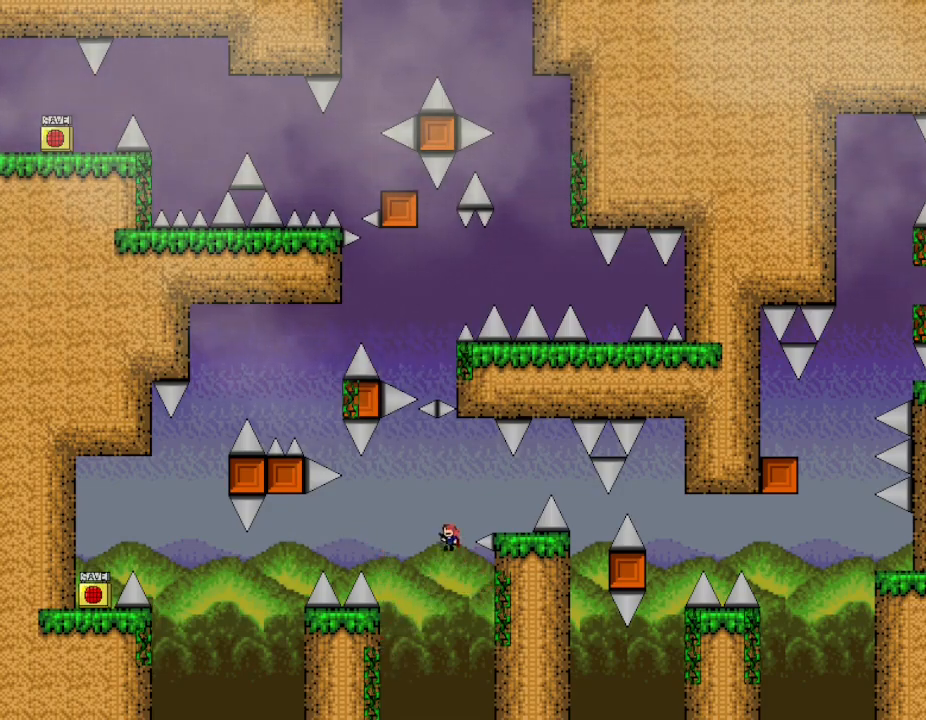
{"keys": [], "events": [[50, "left", "up"], [67, "right", "down"], [317, "l_up", "up"], [467, "right", "up"]]}
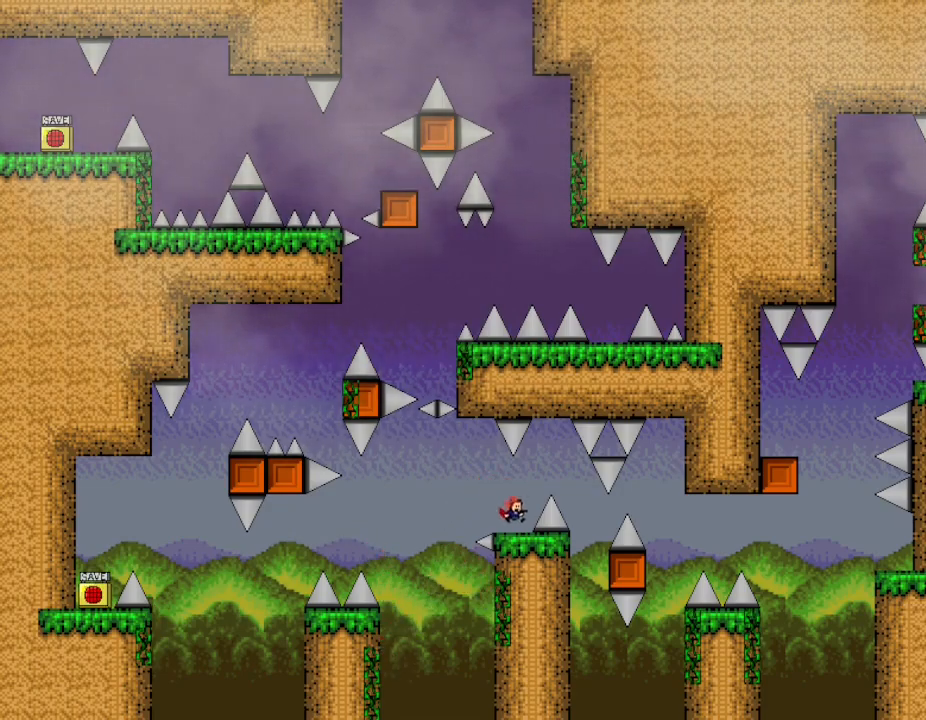
{"keys": [], "events": [[183, "l_up", "down"], [183, "right", "down"], [333, "l_up", "up"], [367, "right", "up"]]}
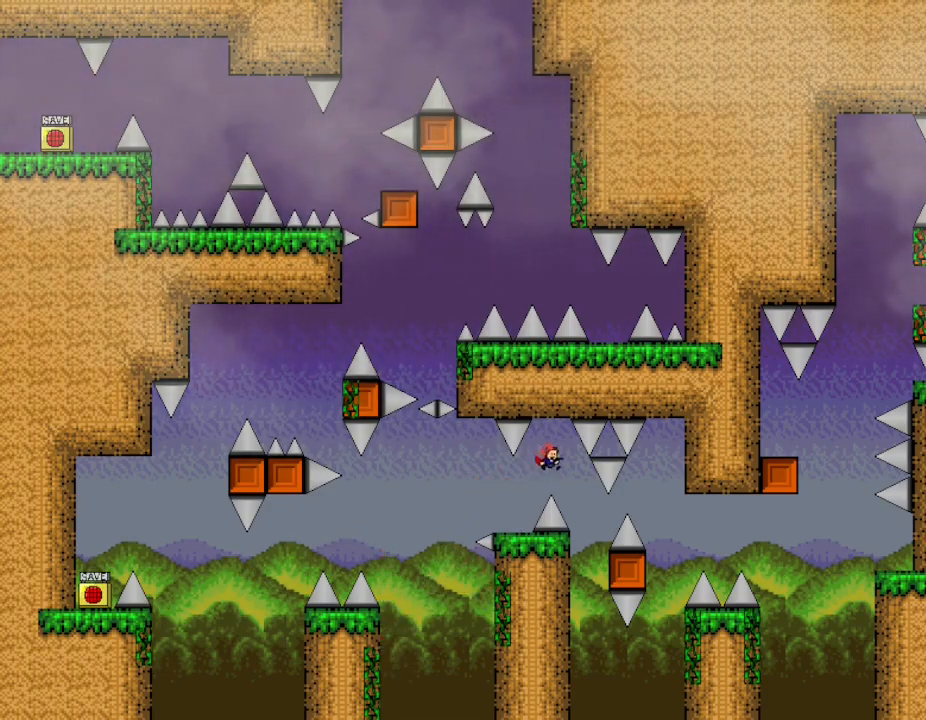
{"keys": ["right"], "events": [[33, "right", "down"], [233, "right", "up"], [367, "right", "down"]]}
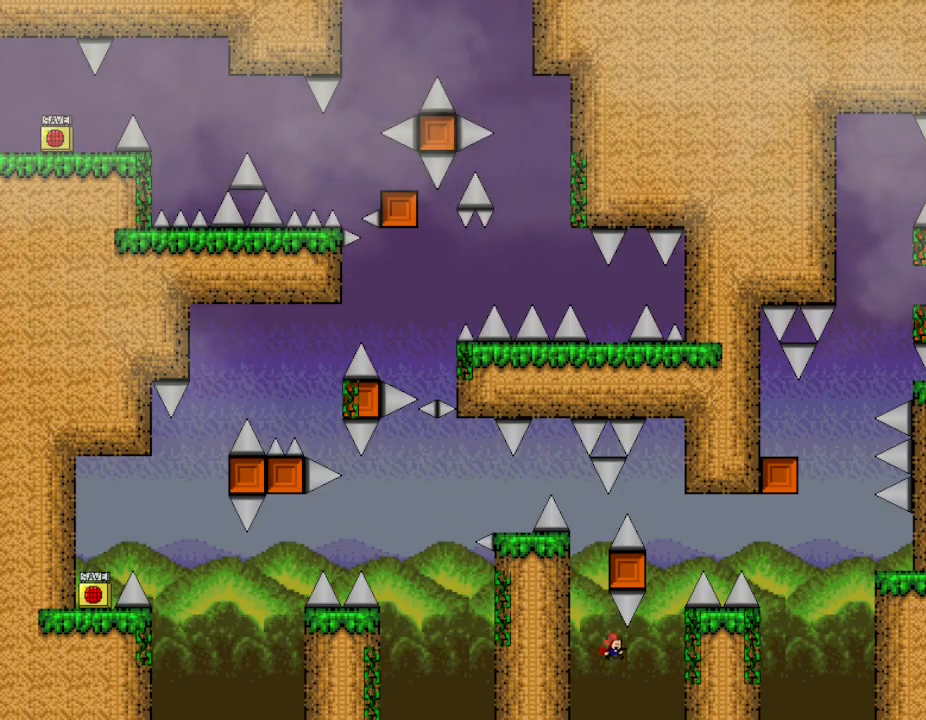
{"keys": ["l_up", "right"], "events": [[117, "l_up", "down"], [283, "right", "up"], [433, "right", "down"]]}
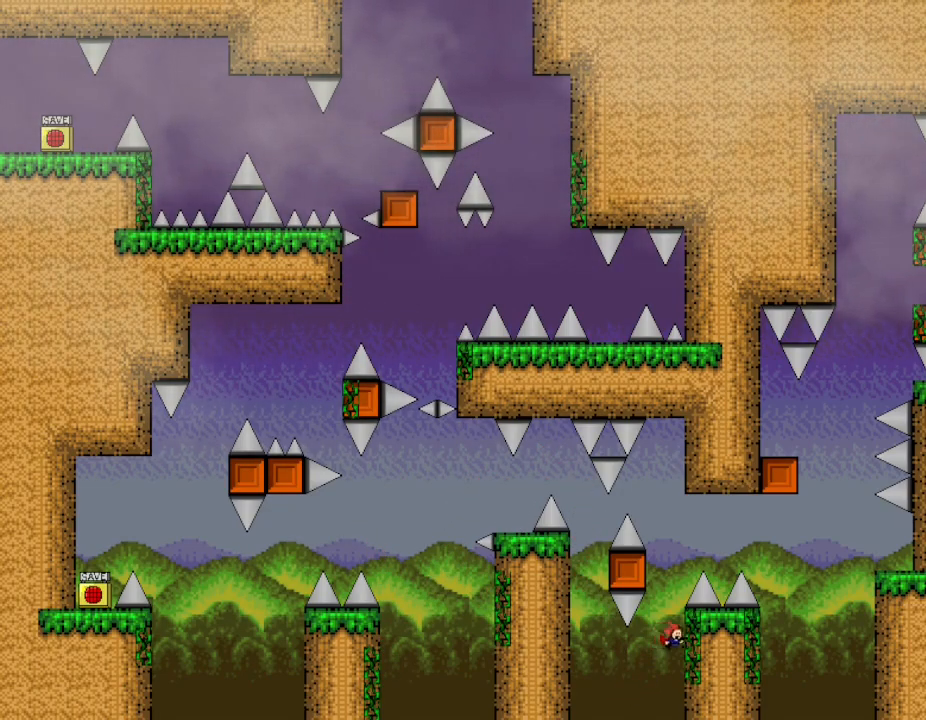
{"keys": ["l_up", "right"], "events": [[50, "left", "down"], [67, "right", "up"], [100, "left", "up"], [117, "right", "down"]]}
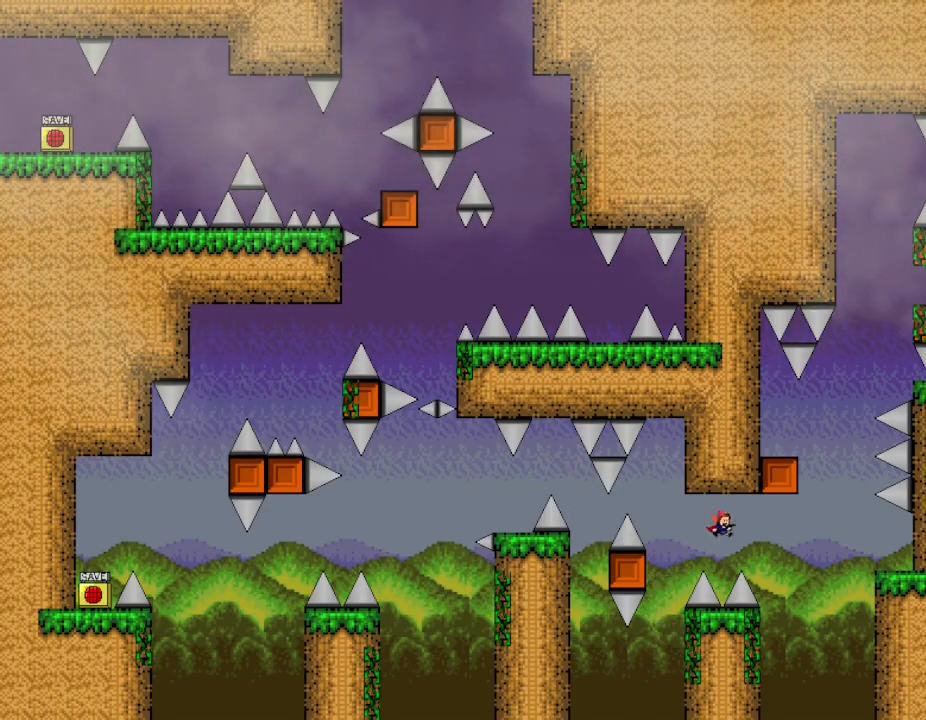
{"keys": ["l_up", "right"], "events": [[317, "right", "up"], [333, "left", "down"], [467, "right", "down"], [483, "left", "up"]]}
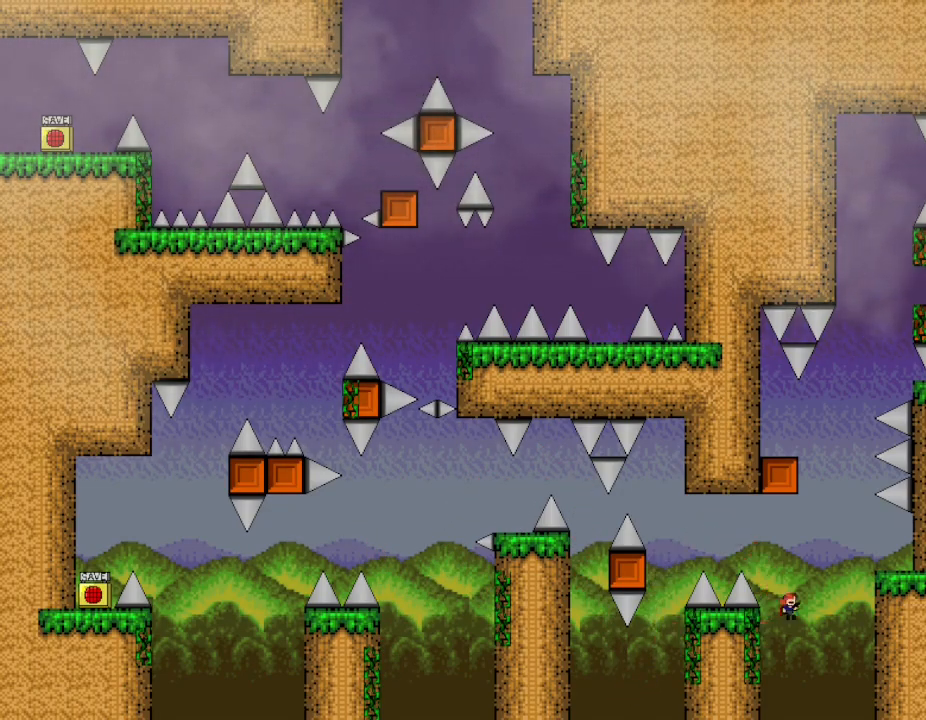
{"keys": ["right"], "events": [[333, "right", "up"], [417, "l_up", "up"], [417, "right", "down"]]}
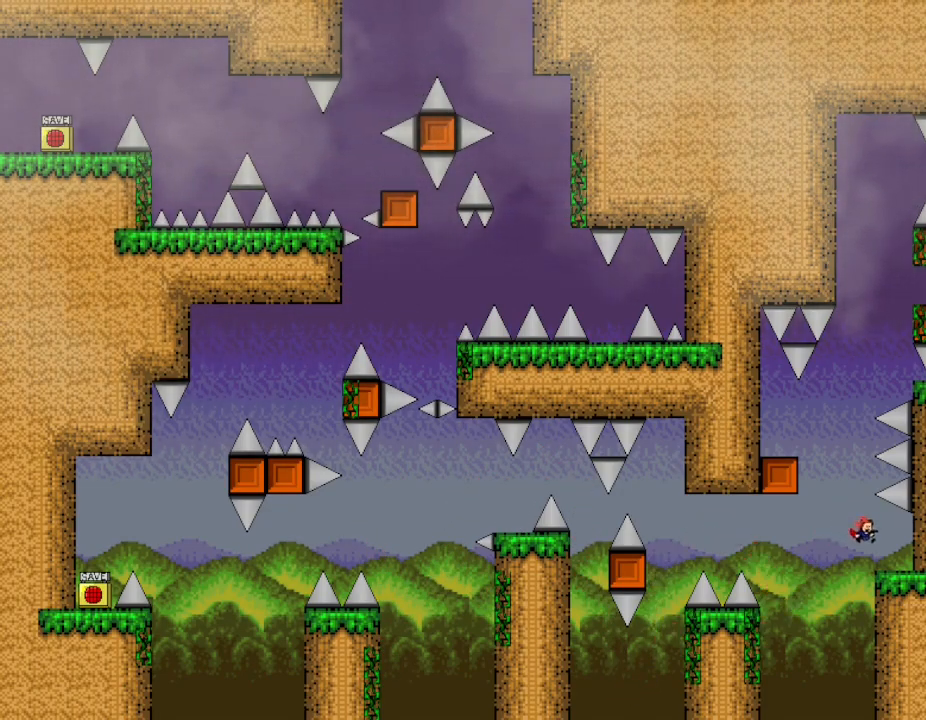
{"keys": ["left"], "events": [[100, "right", "up"], [183, "left", "down"], [233, "l_up", "down"], [500, "l_up", "up"]]}
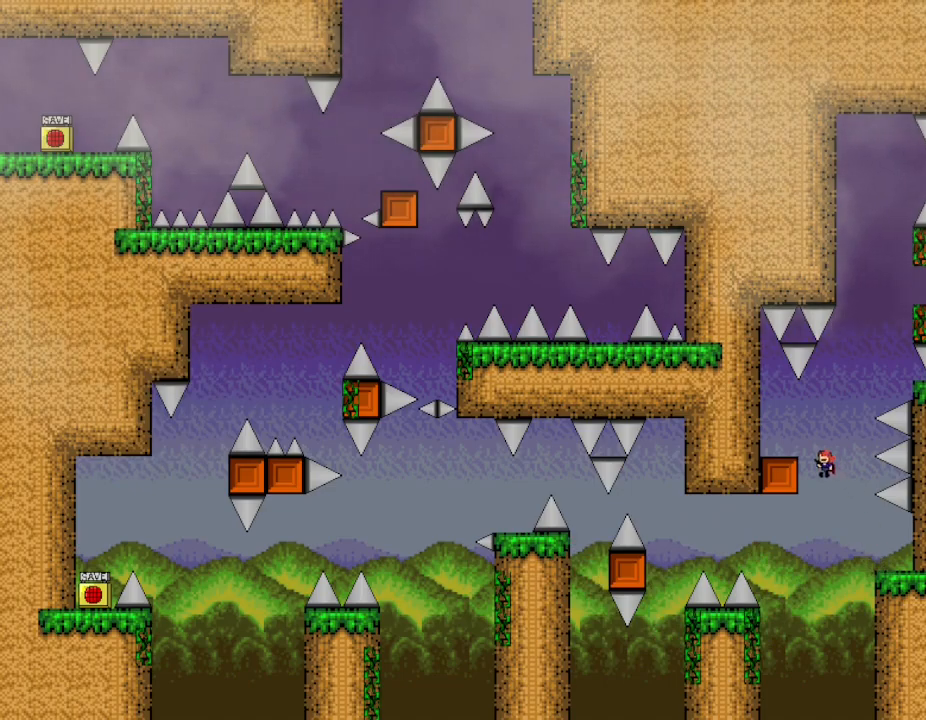
{"keys": ["right"], "events": [[50, "left", "up"], [83, "l_up", "down"], [167, "l_up", "up"], [267, "left", "down"], [417, "left", "up"], [500, "right", "down"]]}
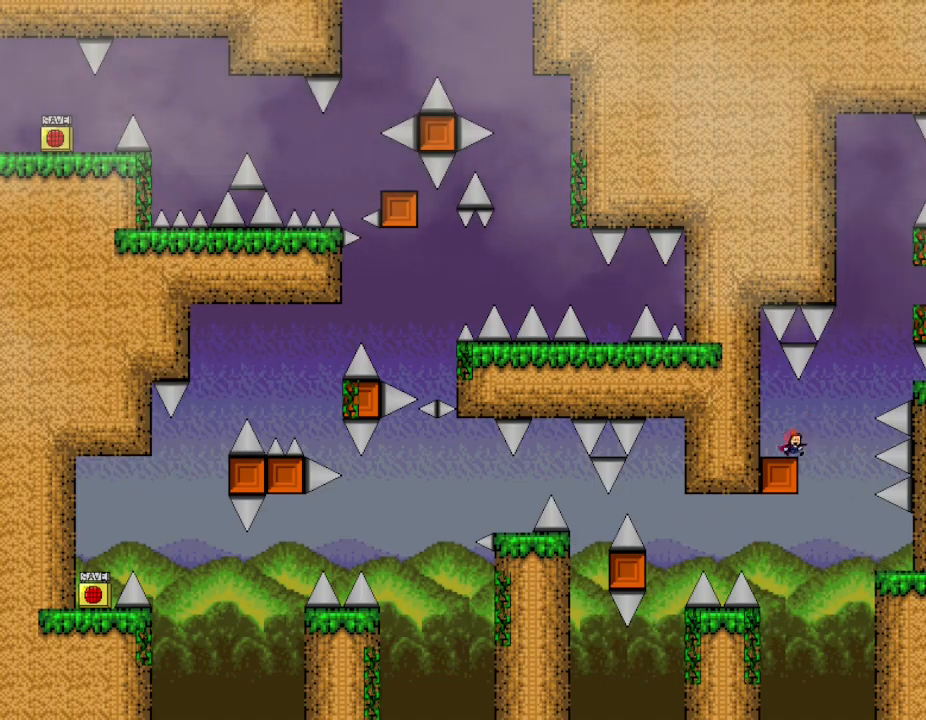
{"keys": ["l_up", "right"], "events": [[33, "l_up", "down"], [367, "l_up", "up"], [450, "l_up", "down"]]}
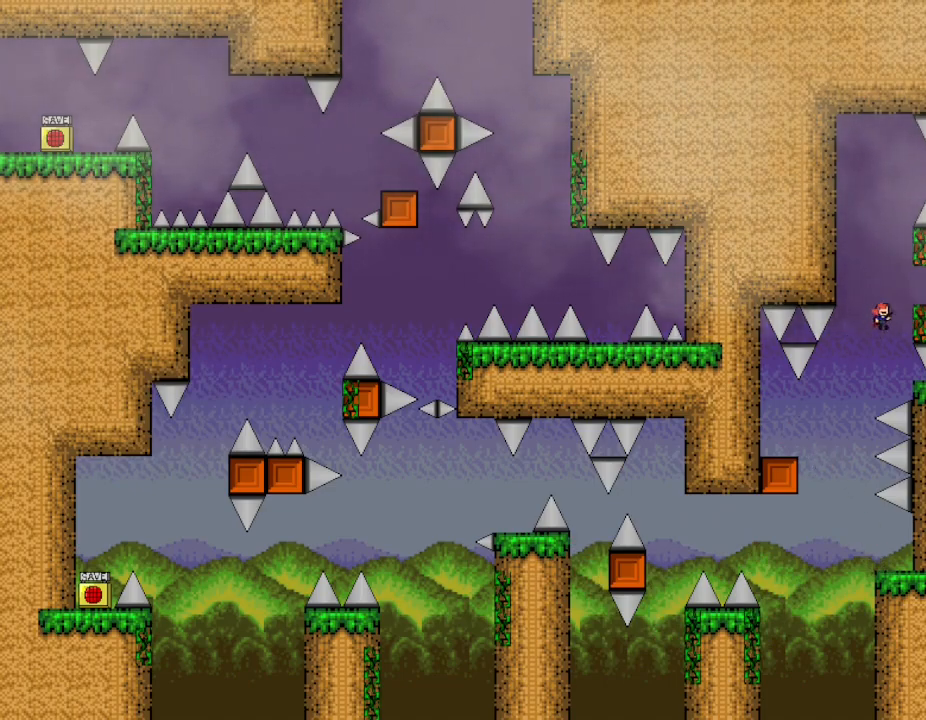
{"keys": ["l_up", "right"], "events": [[17, "right", "up"], [417, "right", "down"]]}
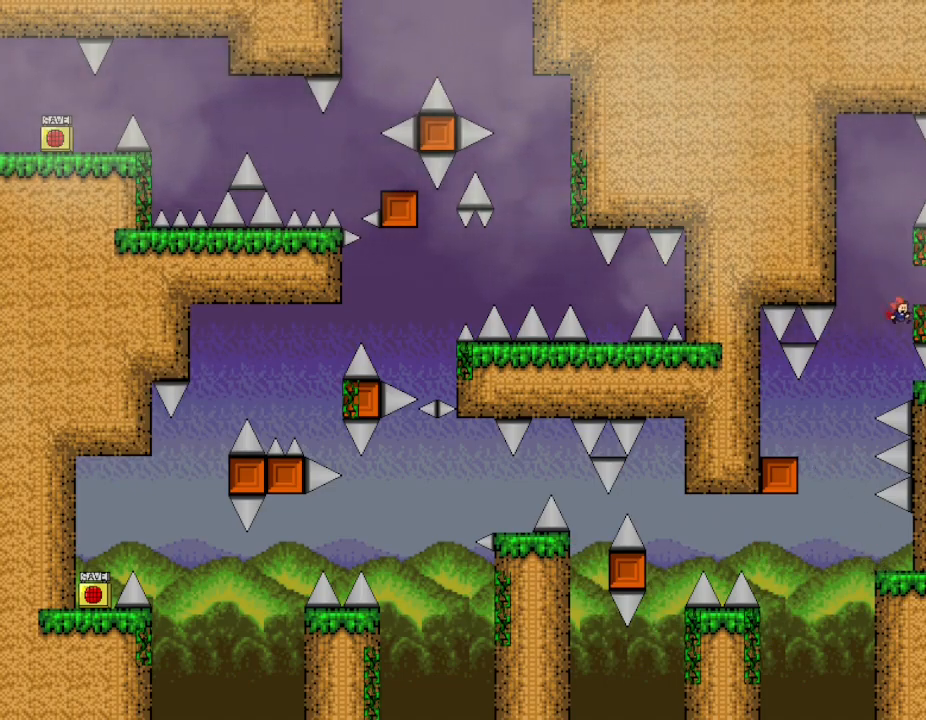
{"keys": ["l_up"], "events": [[117, "right", "up"], [133, "left", "down"], [183, "left", "up"]]}
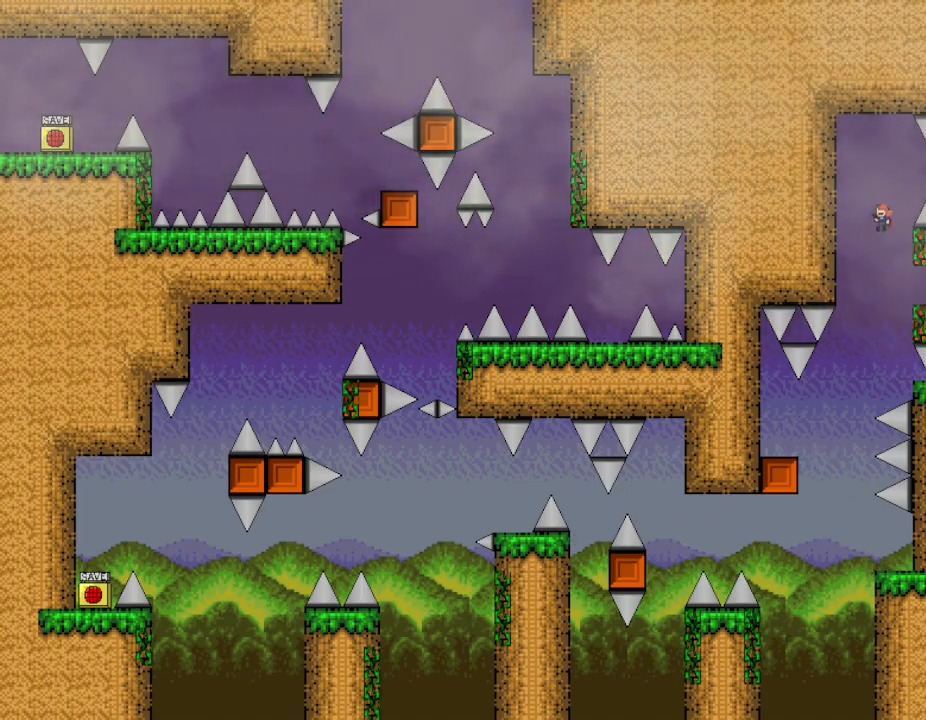
{"keys": ["l_up"], "events": [[100, "right", "down"], [350, "right", "up"], [433, "left", "down"], [483, "left", "up"]]}
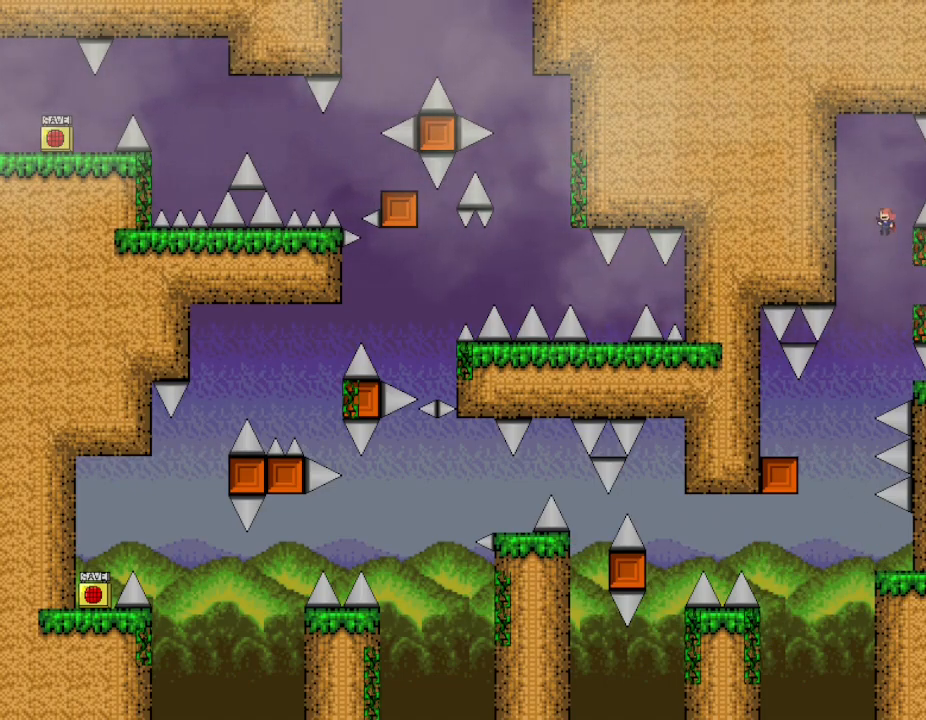
{"keys": ["right"], "events": [[17, "right", "down"], [150, "l_up", "up"]]}
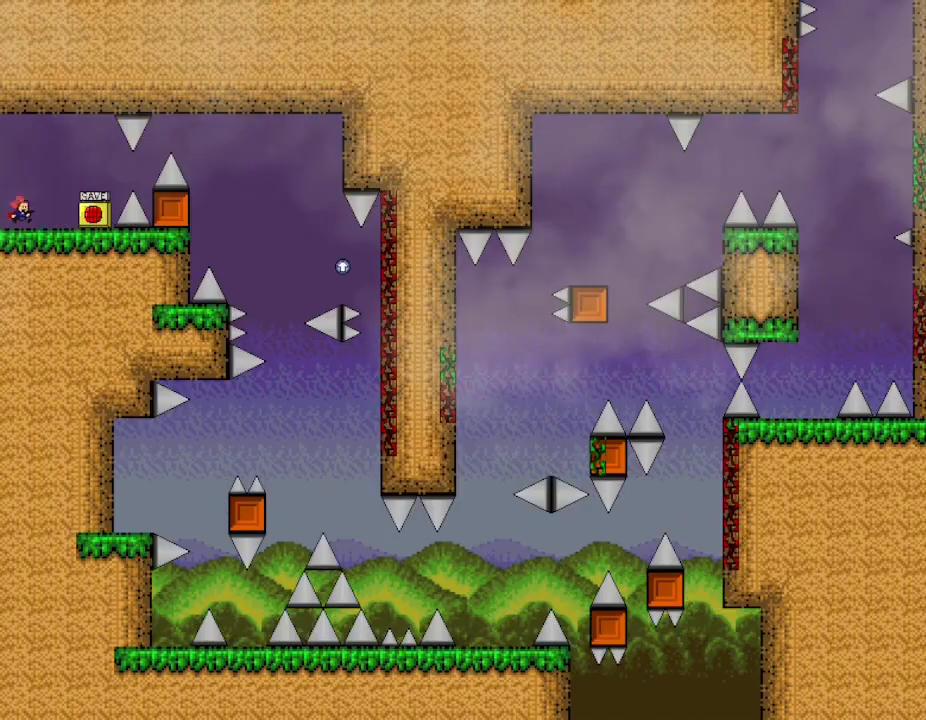
{"keys": ["right"], "events": [[100, "right", "up"], [283, "right", "down"]]}
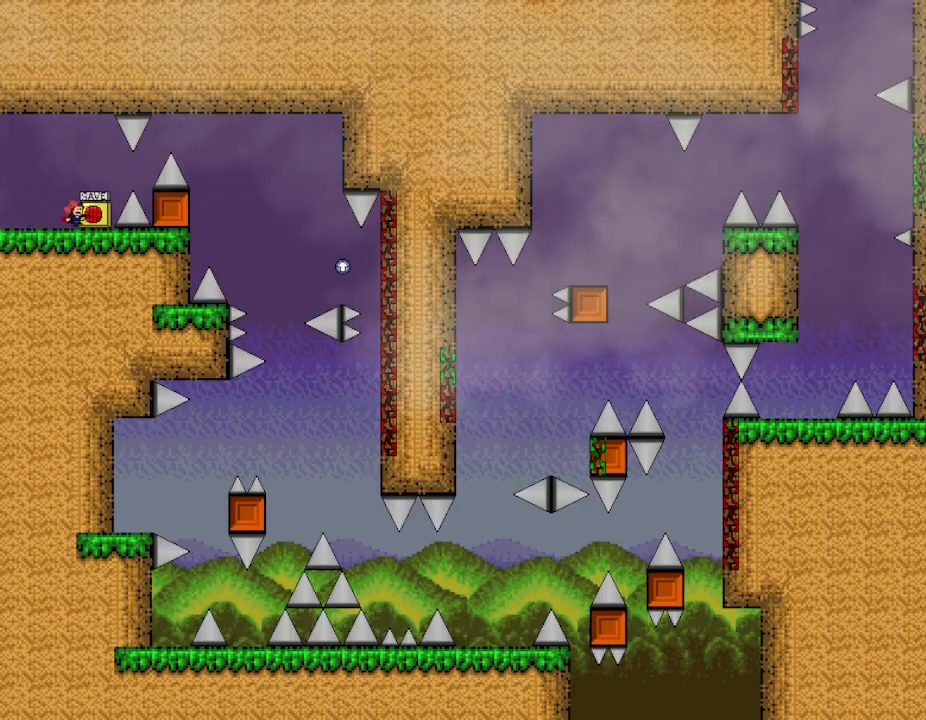
{"keys": [], "events": [[100, "right", "up"], [133, "z", "down"], [250, "z", "up"], [383, "r", "down"], [417, "r", "up"]]}
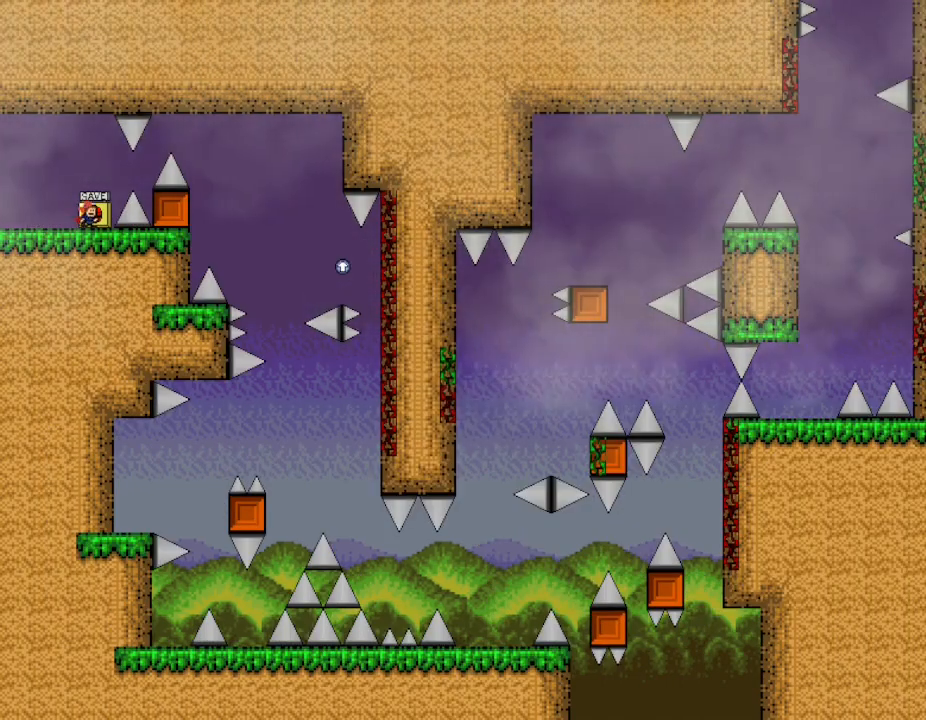
{"keys": ["l_up", "right"], "events": [[17, "l_up", "down"], [17, "right", "down"], [100, "l_up", "up"], [300, "l_up", "down"]]}
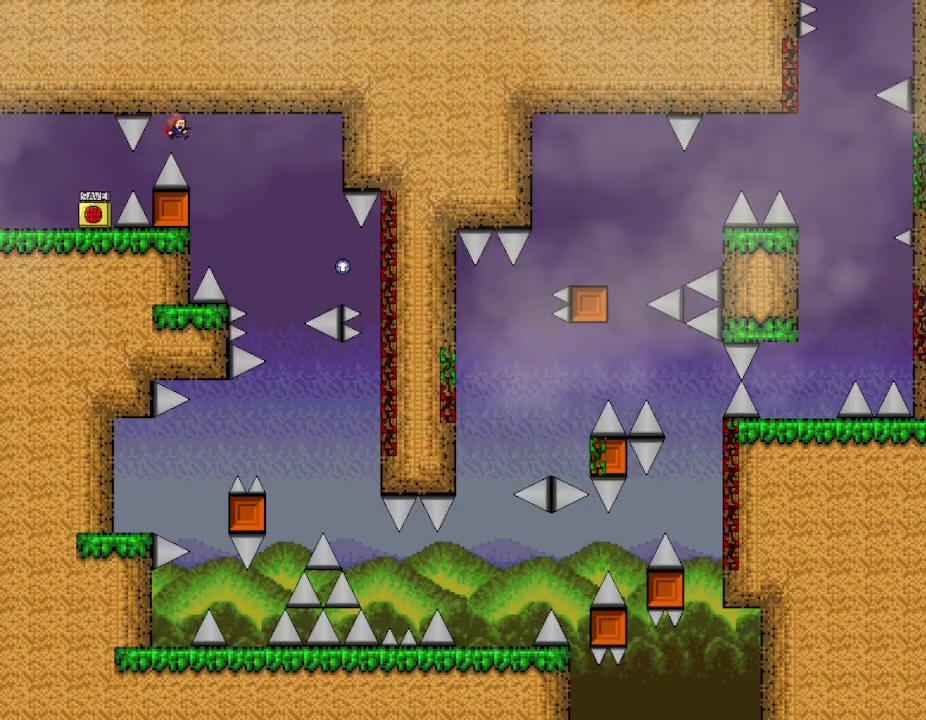
{"keys": ["right"], "events": [[167, "l_up", "up"]]}
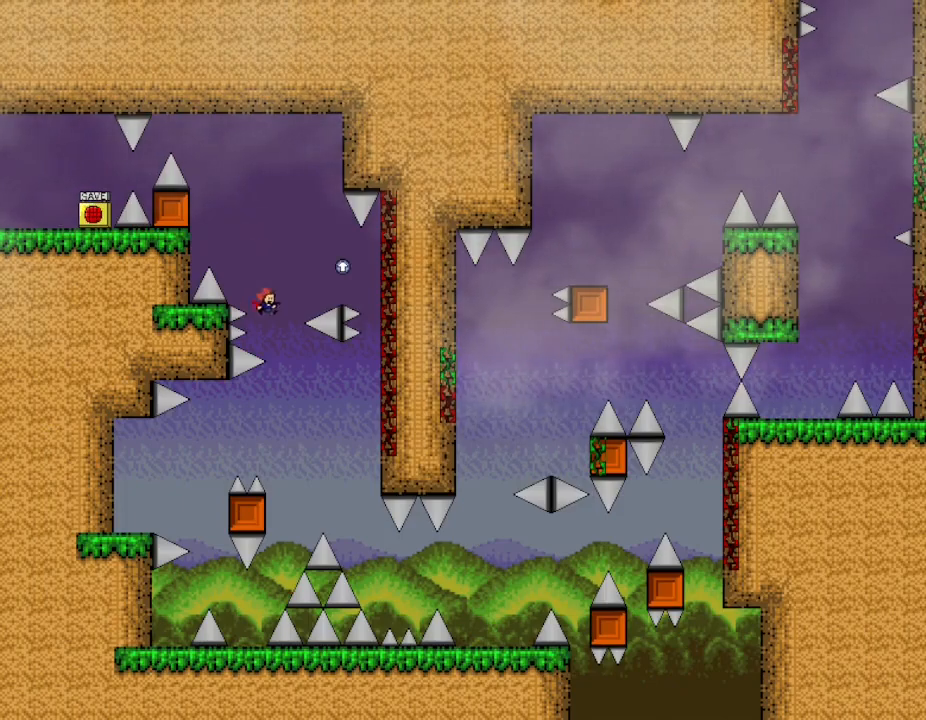
{"keys": ["left"], "events": [[33, "right", "up"], [133, "right", "down"], [250, "right", "up"], [383, "left", "down"]]}
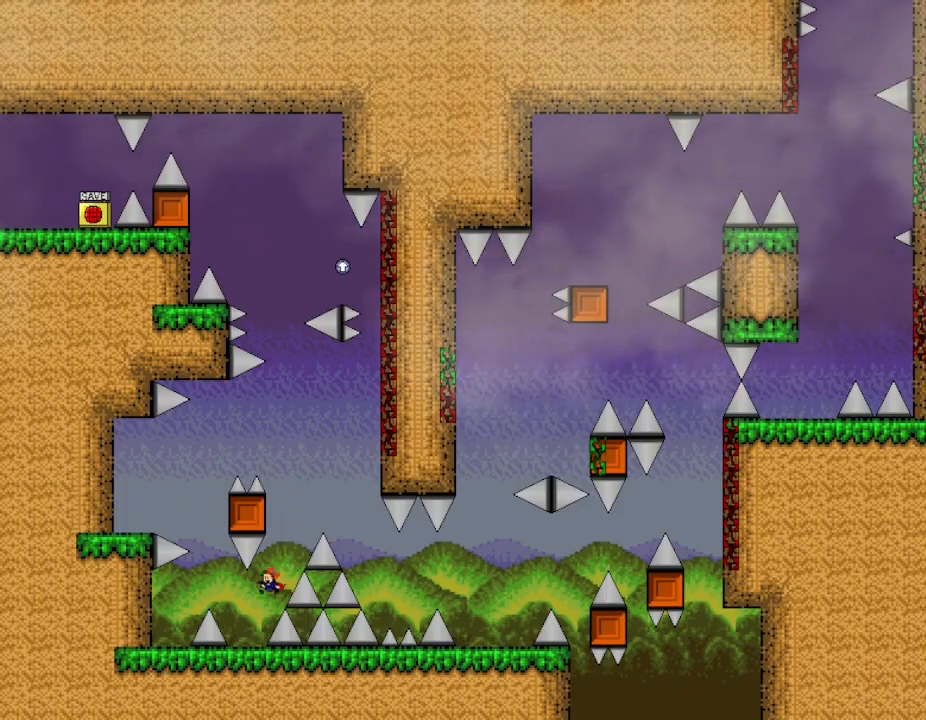
{"keys": ["l_up", "left"], "events": [[150, "left", "up"], [317, "l_up", "down"], [317, "left", "down"]]}
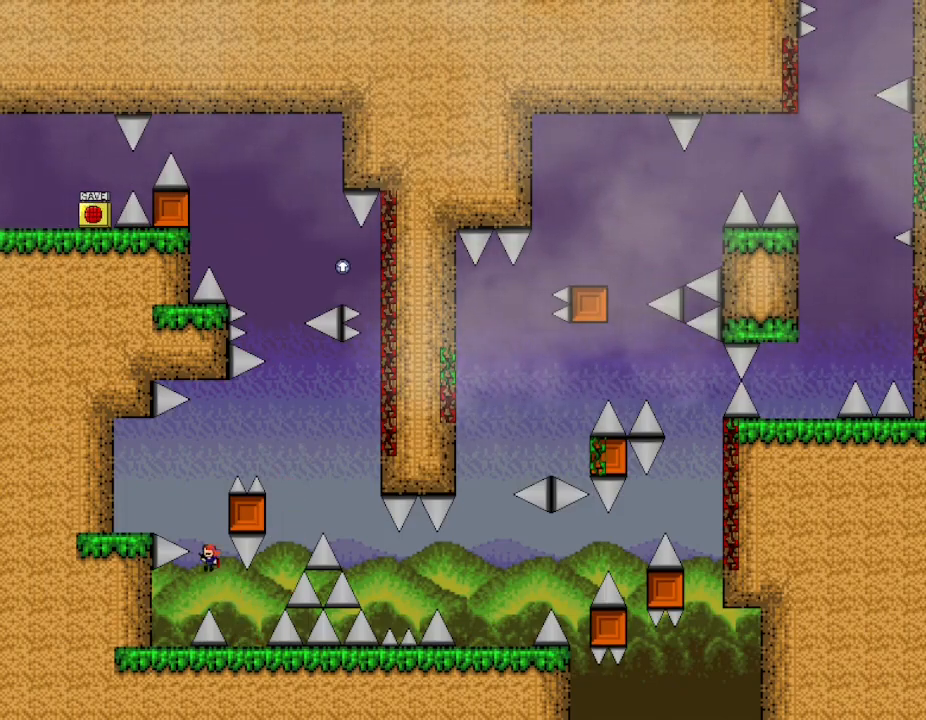
{"keys": [], "events": [[33, "l_up", "up"], [33, "left", "up"], [100, "l_up", "down"], [133, "left", "down"], [250, "l_up", "up"], [450, "left", "up"]]}
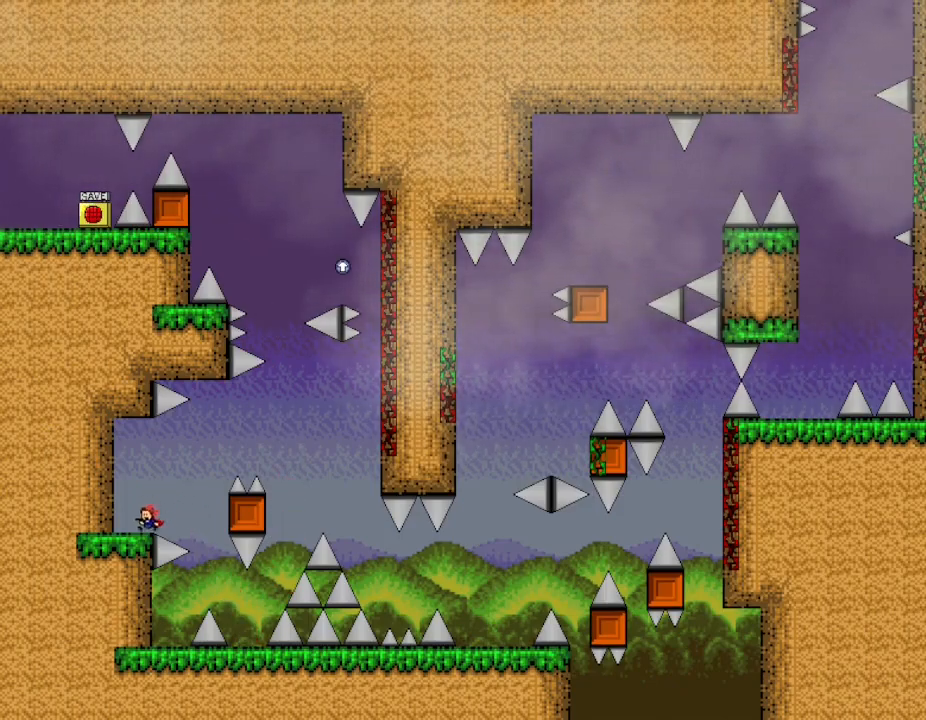
{"keys": ["l_up", "right"], "events": [[83, "right", "down"], [100, "l_up", "down"]]}
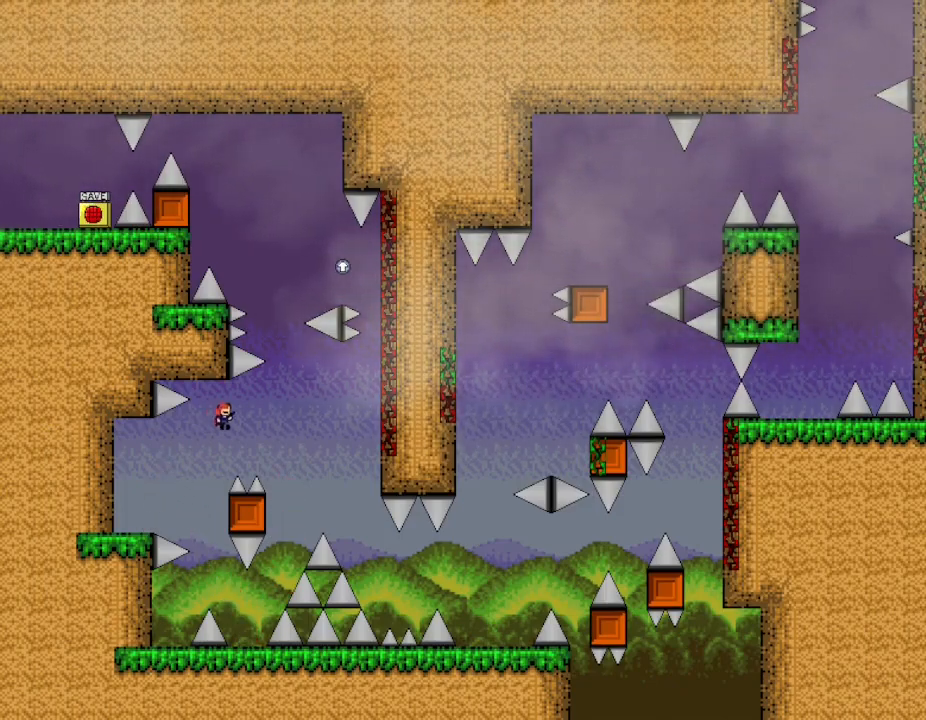
{"keys": ["l_up", "right"], "events": [[250, "l_up", "up"], [350, "l_up", "down"]]}
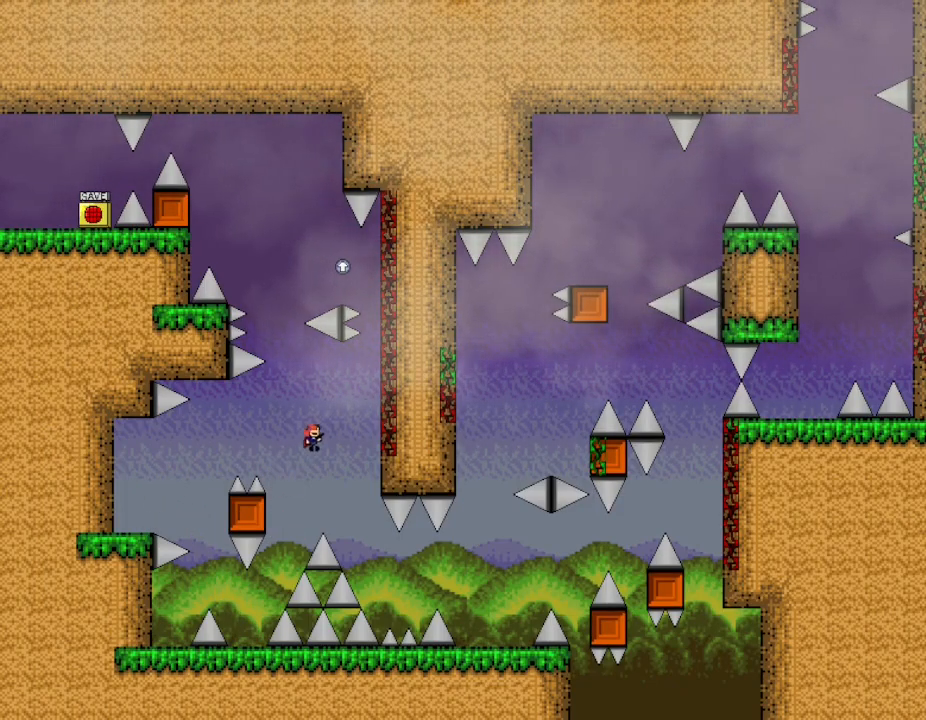
{"keys": ["l_up", "right"], "events": []}
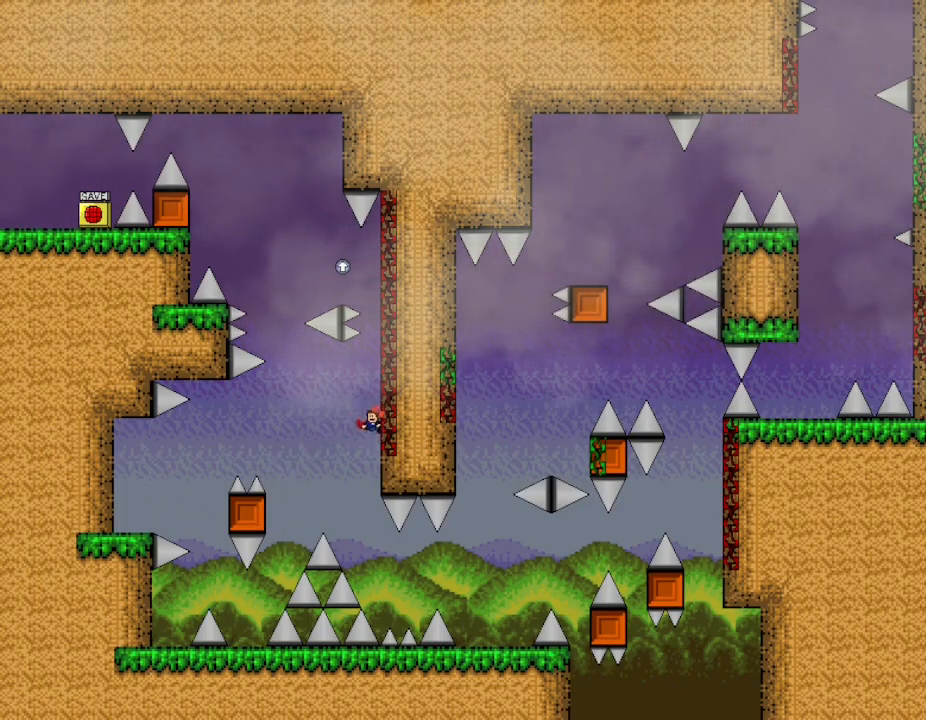
{"keys": ["l_up"], "events": [[450, "right", "up"]]}
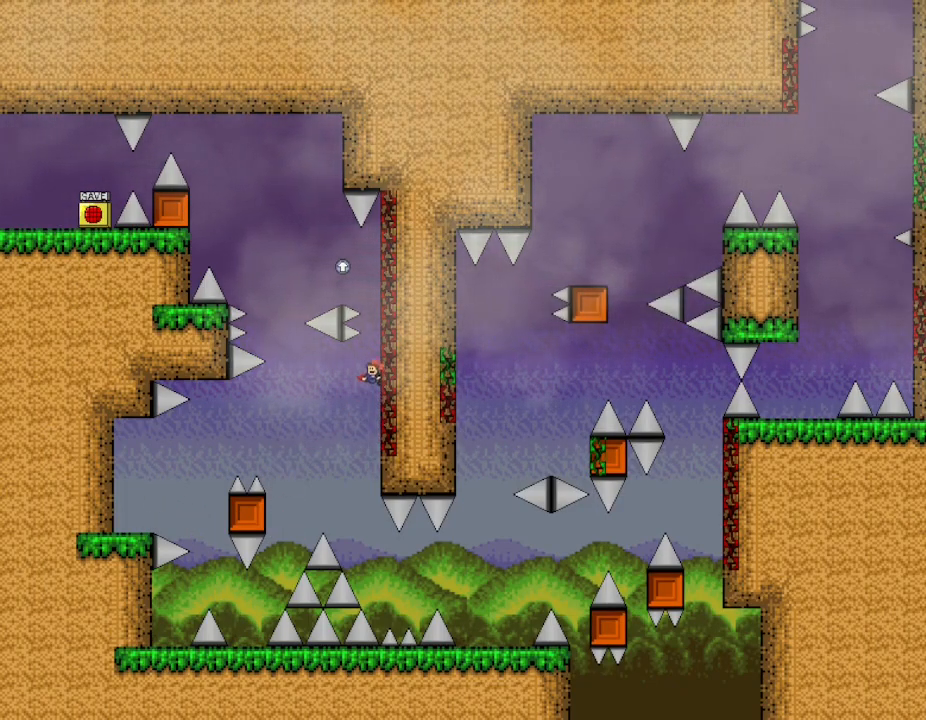
{"keys": ["l_up"], "events": []}
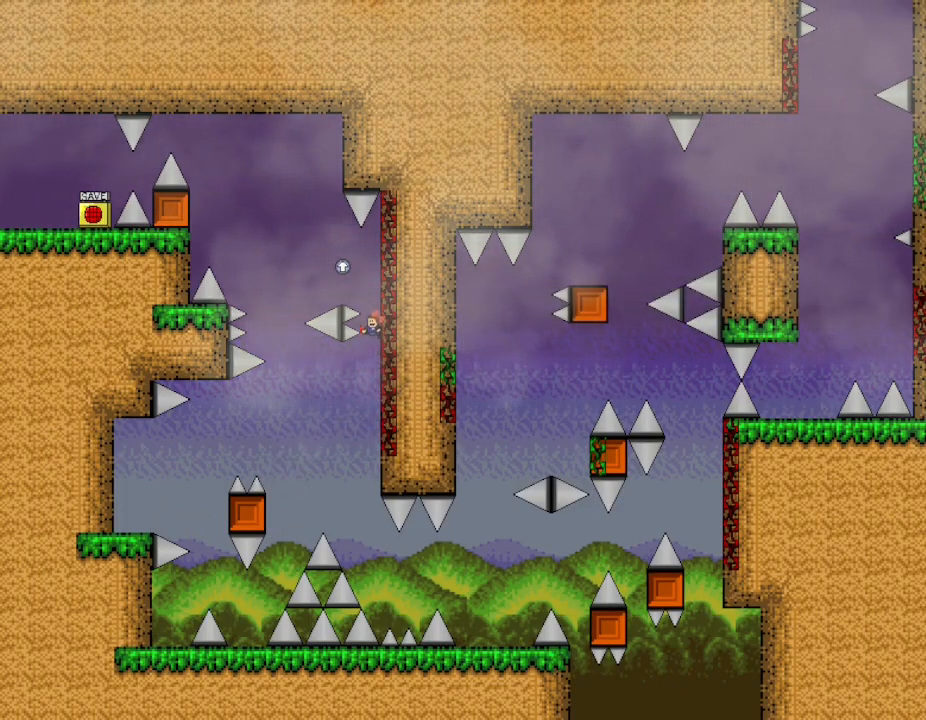
{"keys": ["left"], "events": [[267, "left", "down"], [333, "l_up", "up"]]}
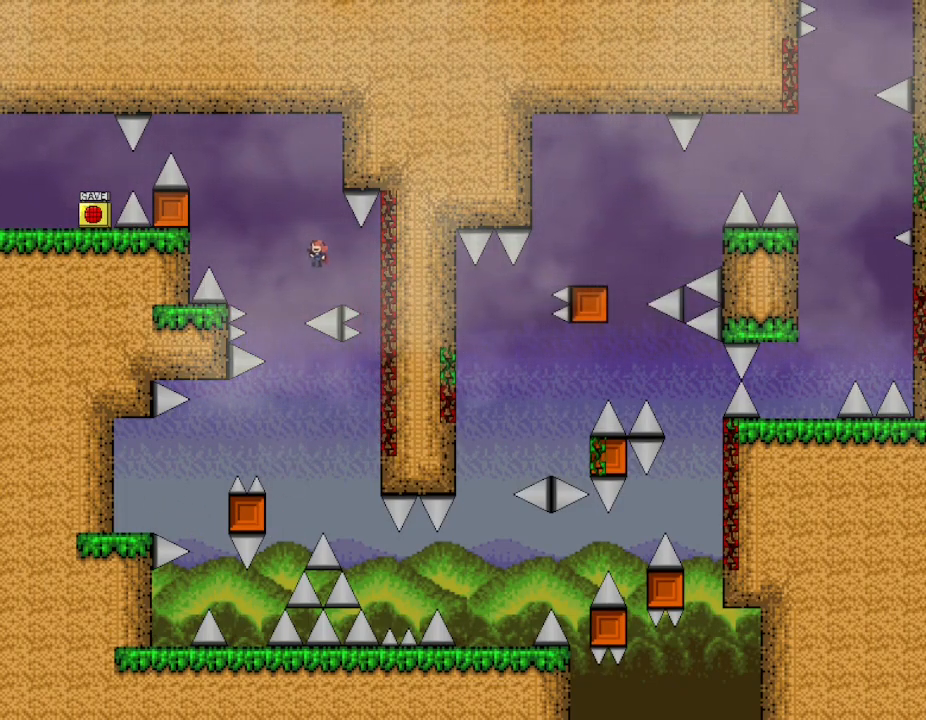
{"keys": ["right"], "events": [[200, "left", "up"], [333, "right", "down"]]}
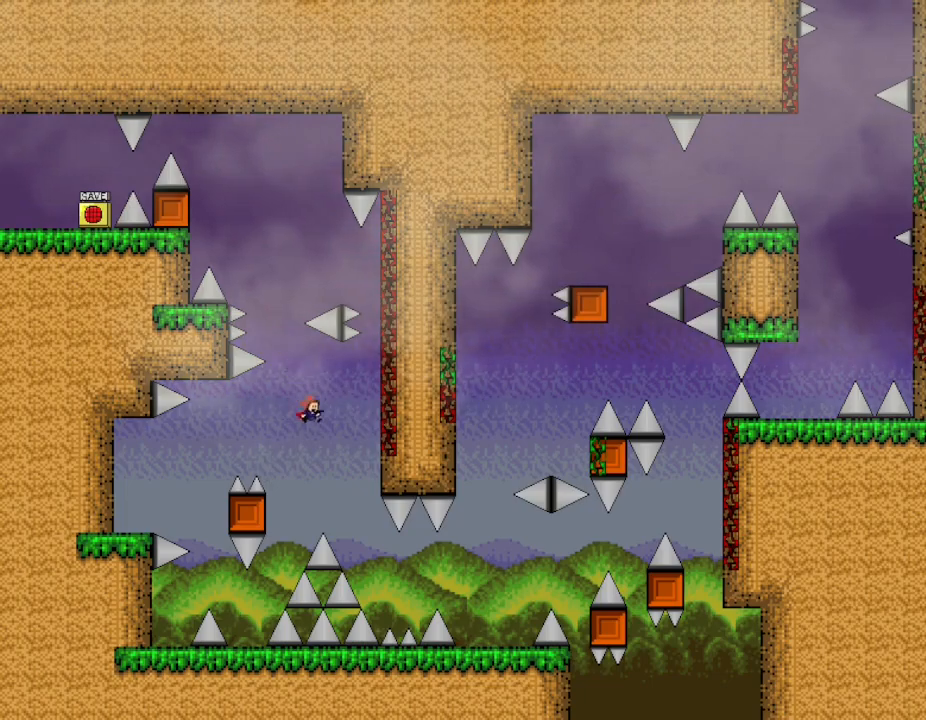
{"keys": ["right"], "events": [[383, "l_up", "down"], [450, "l_up", "up"]]}
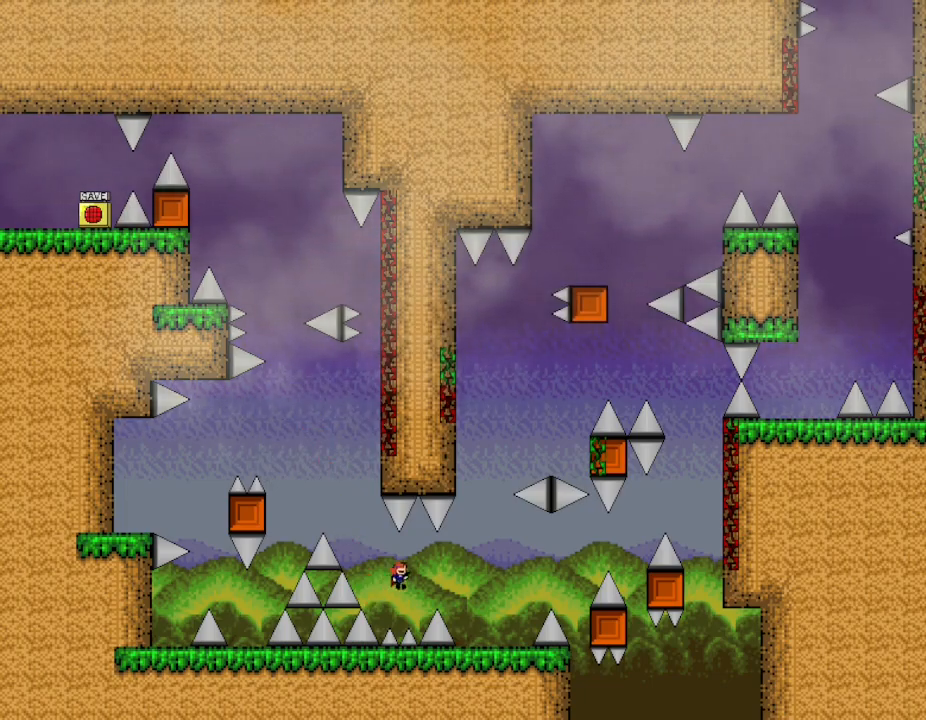
{"keys": ["right"], "events": []}